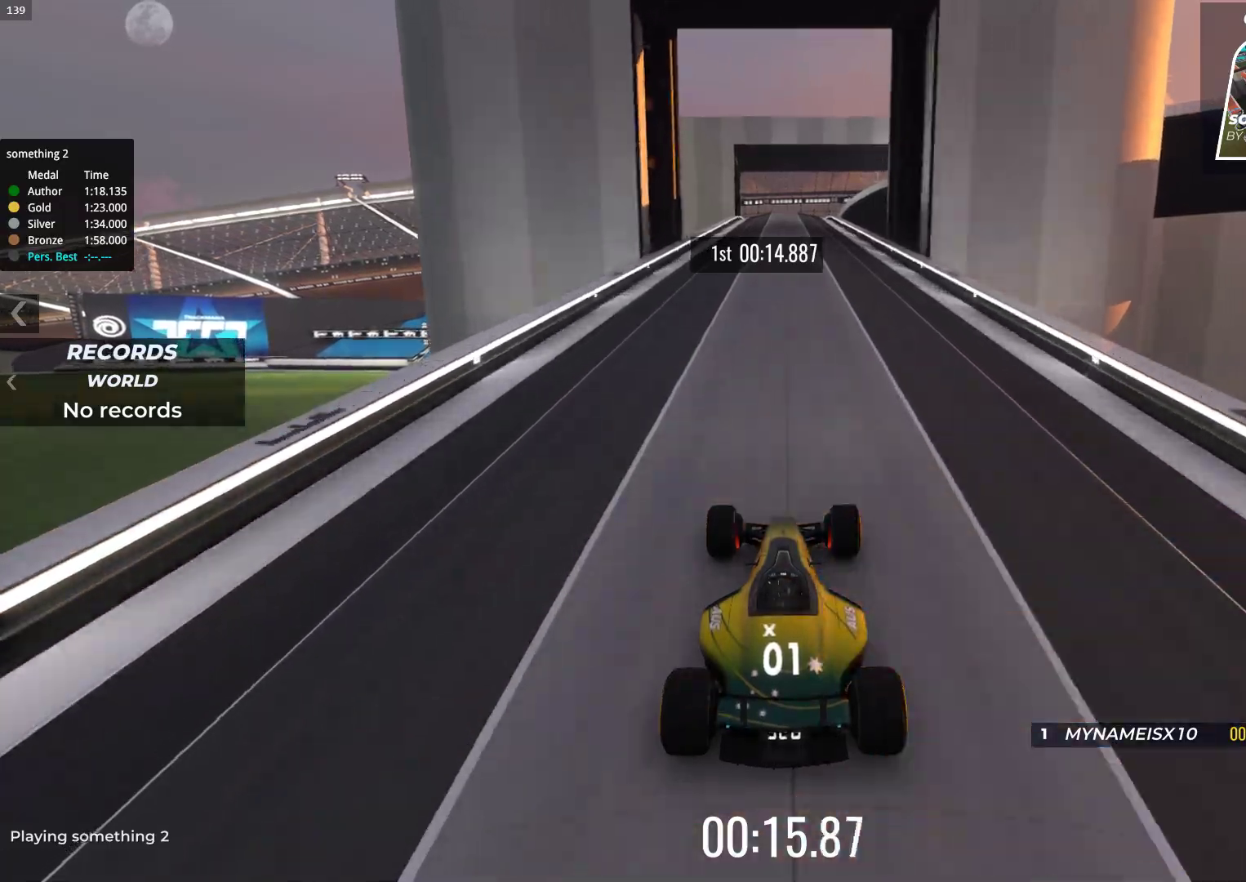
Gameplay with keyboard; each line is a JSON object with the keys held at the frame after it. "events" lists presses ("down") and releases ("up") of "down", "left", "right" and "up" between this image and that frame as [ms after this image, input, new state], when the widget could be followed in between. No other keys are recorded. Mouse input is not recorded.
{"keys": ["up"], "events": []}
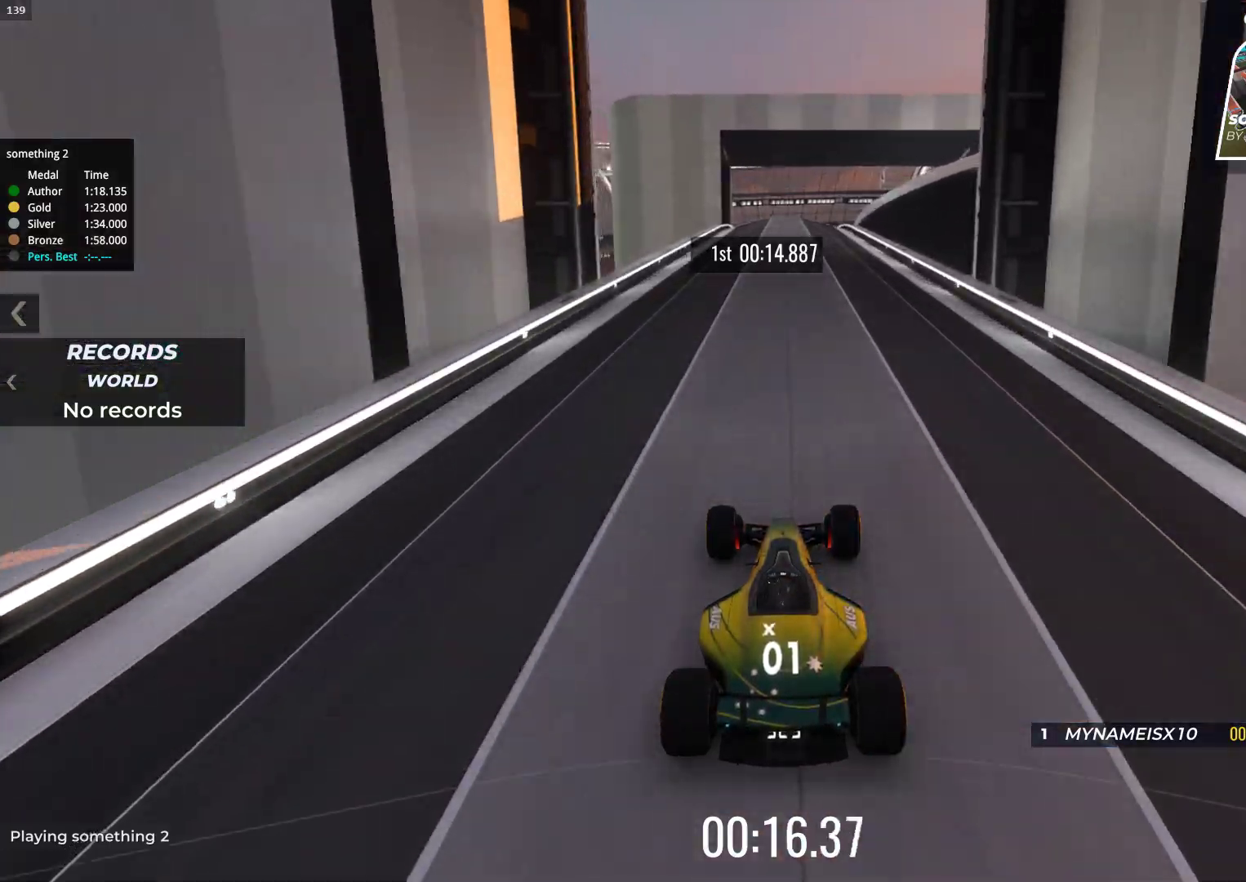
{"keys": ["up"], "events": []}
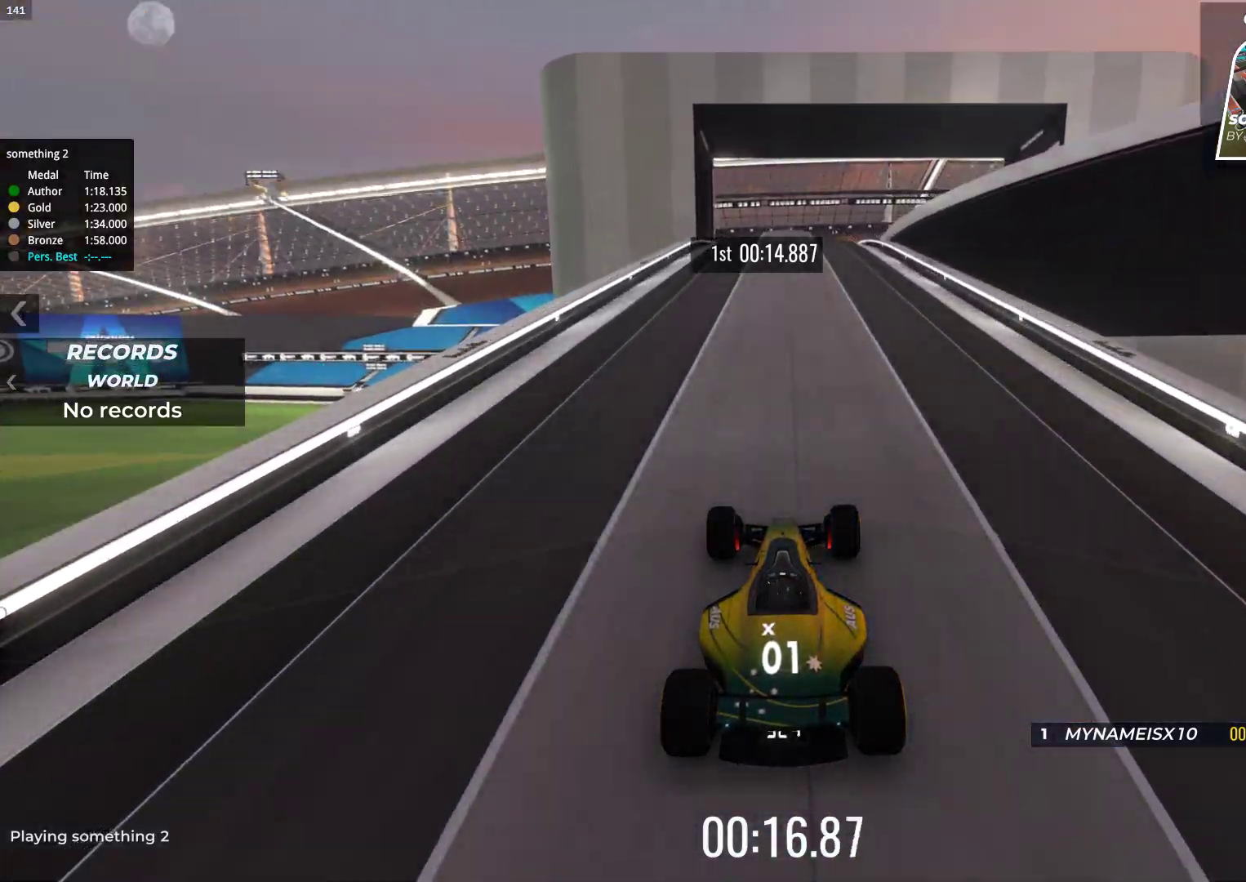
{"keys": ["up"], "events": []}
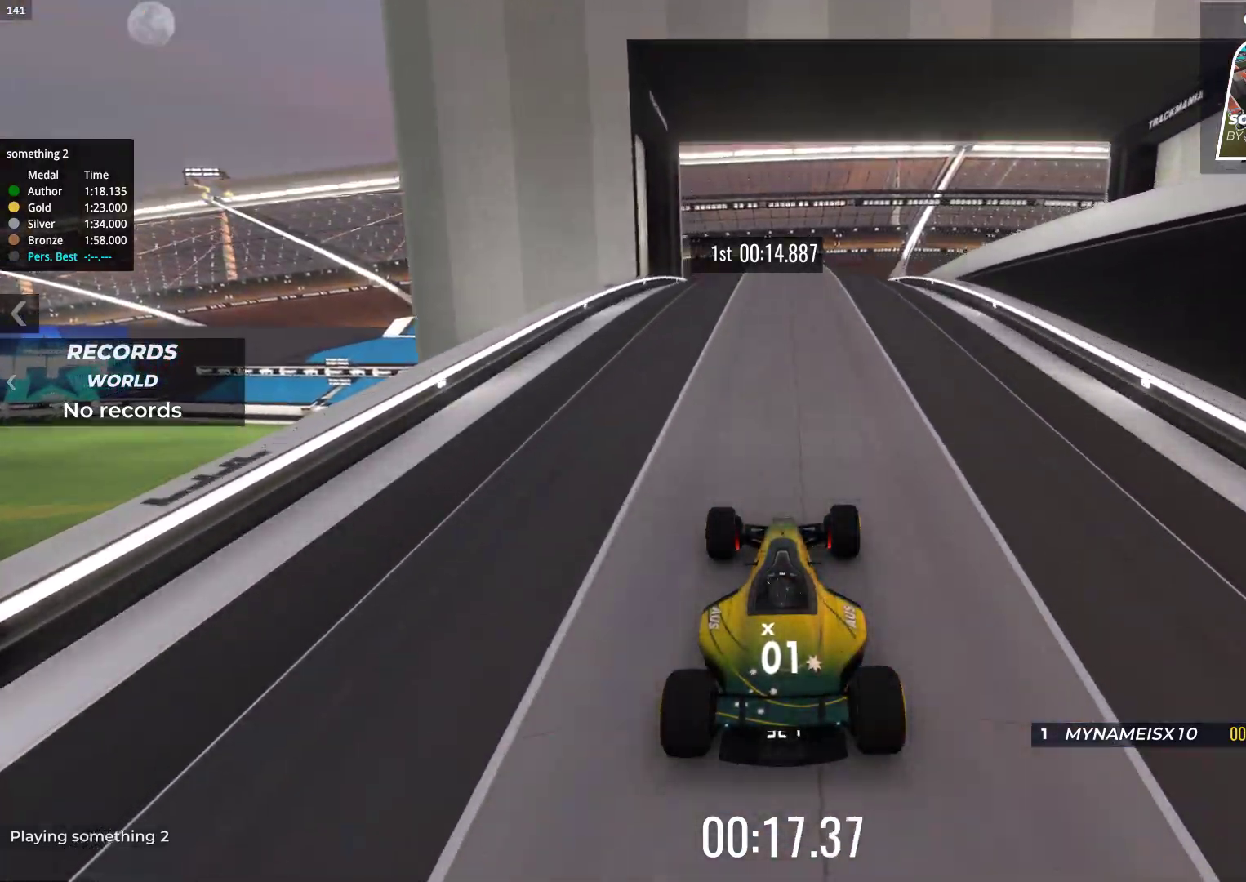
{"keys": [], "events": [[300, "up", "up"]]}
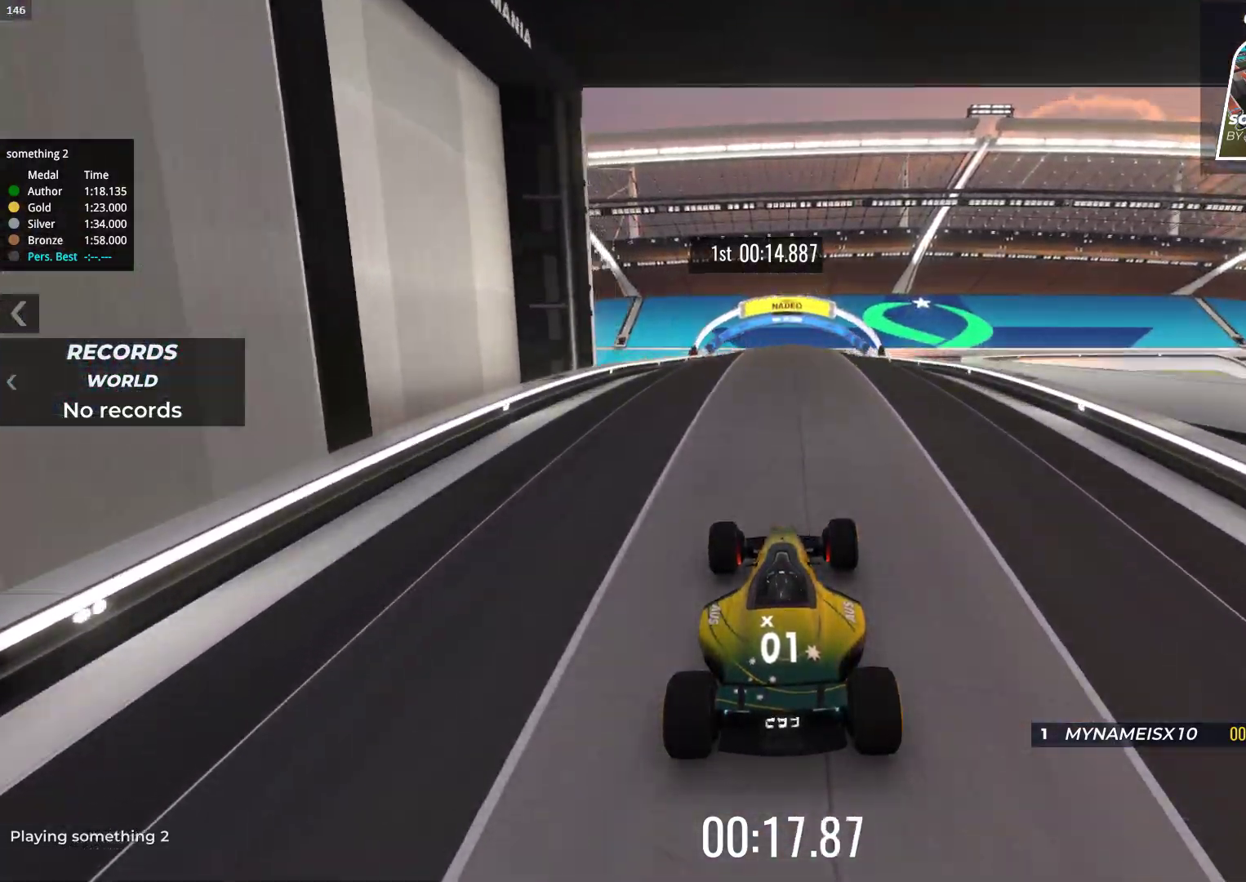
{"keys": ["up"], "events": [[283, "up", "down"]]}
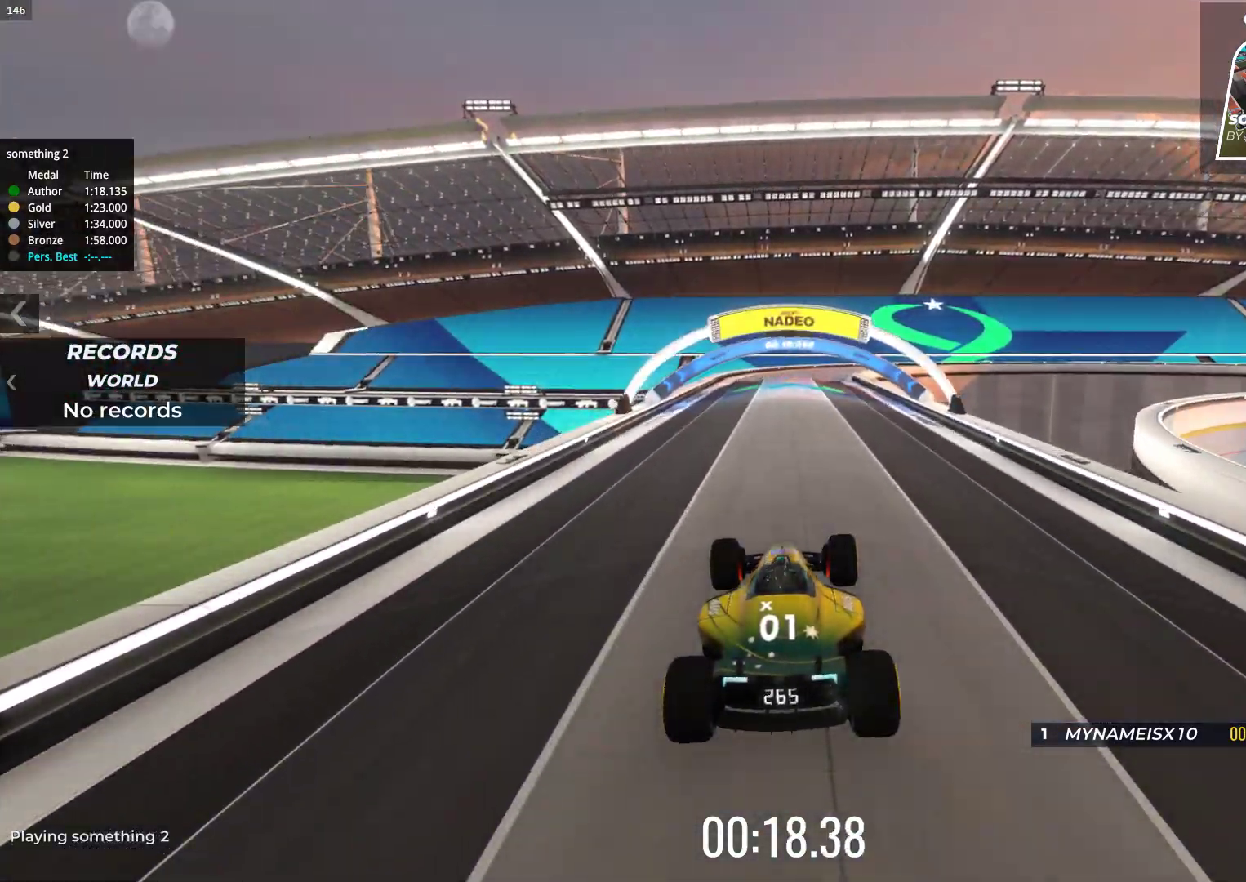
{"keys": ["up"], "events": []}
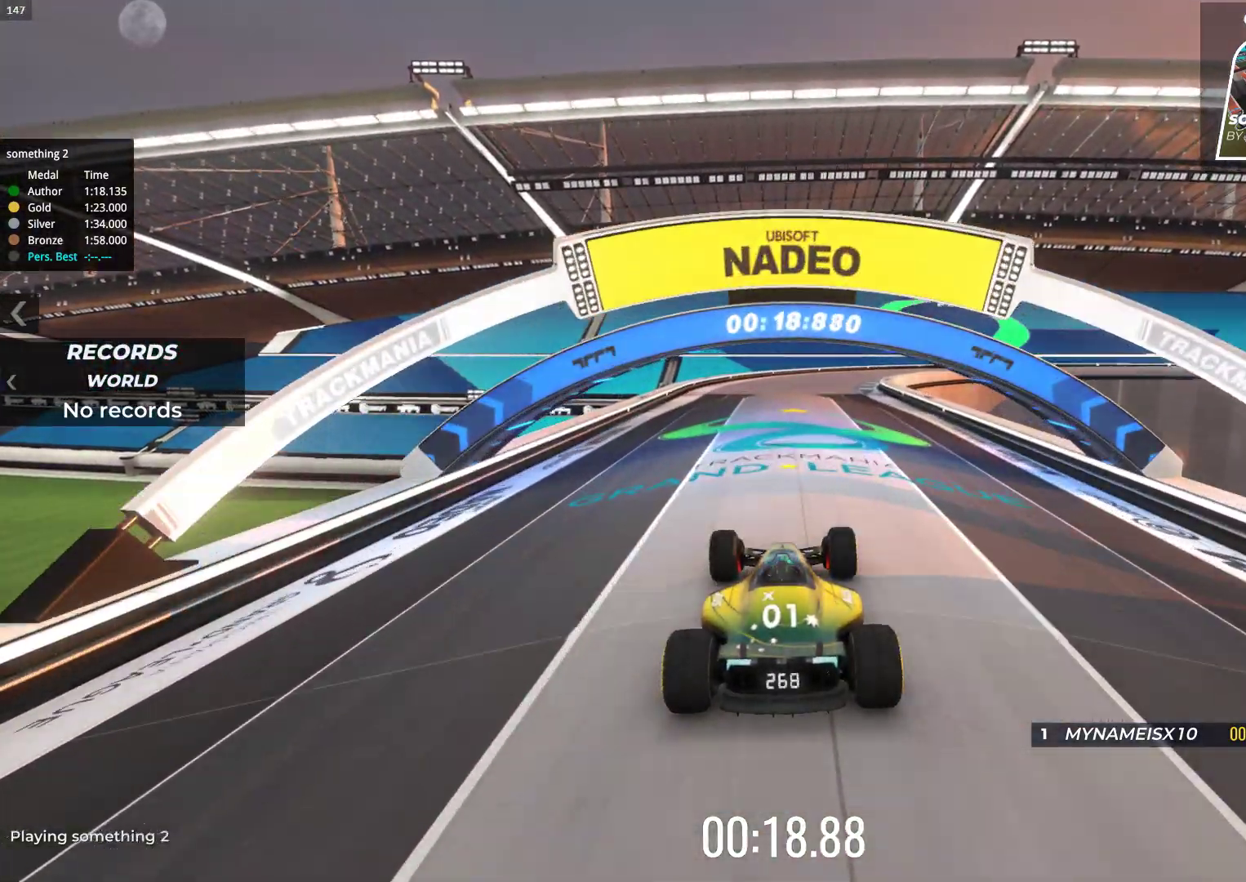
{"keys": ["right"], "events": [[250, "up", "up"], [467, "right", "down"]]}
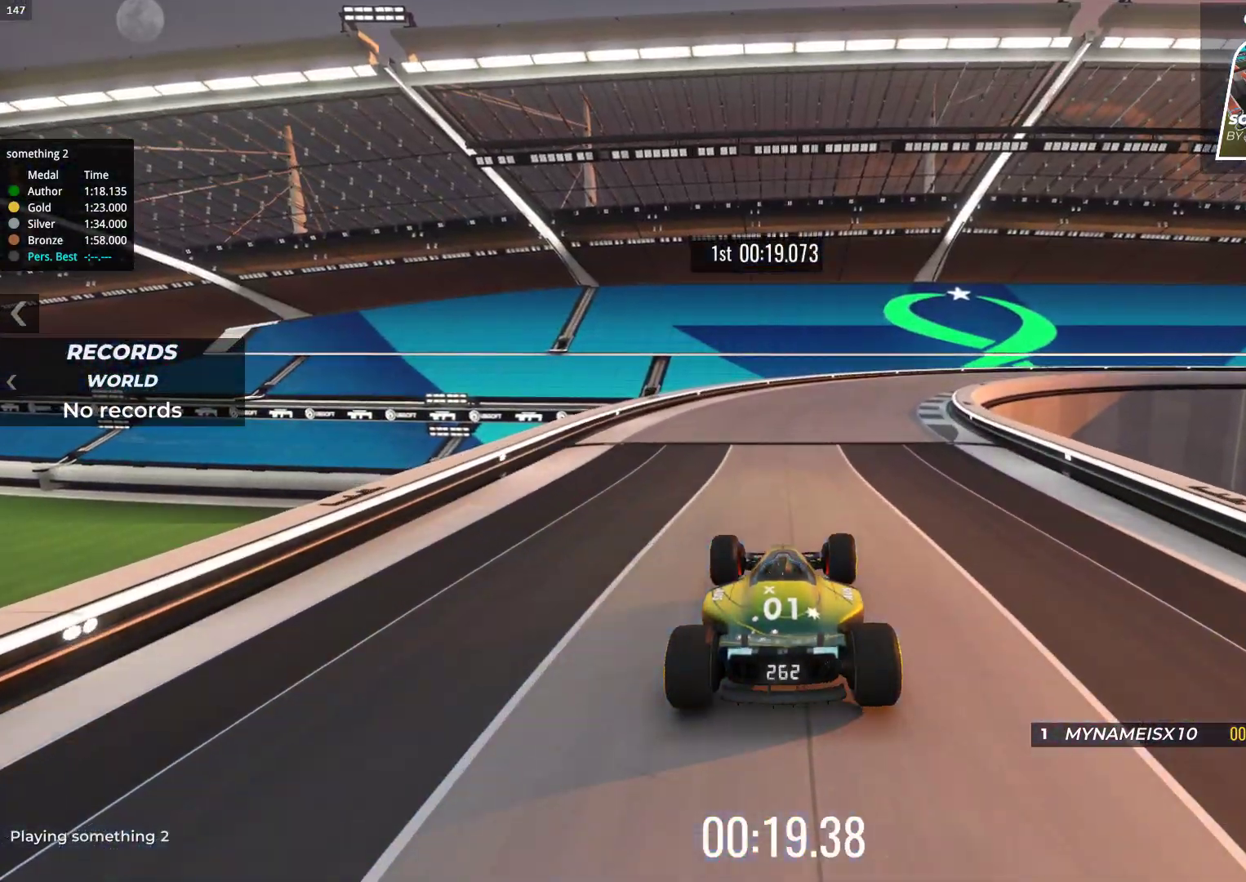
{"keys": ["right", "up"], "events": [[267, "up", "down"]]}
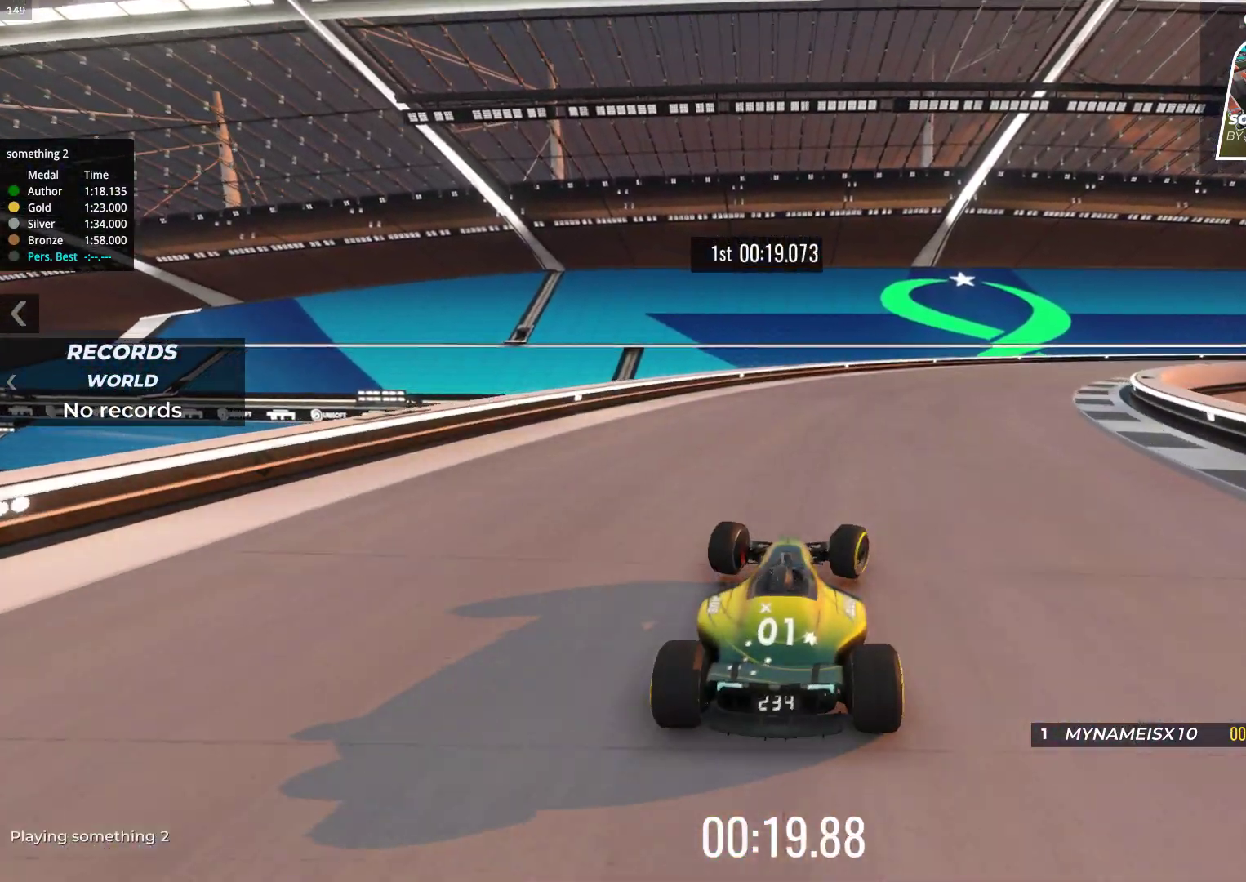
{"keys": ["right", "up"], "events": []}
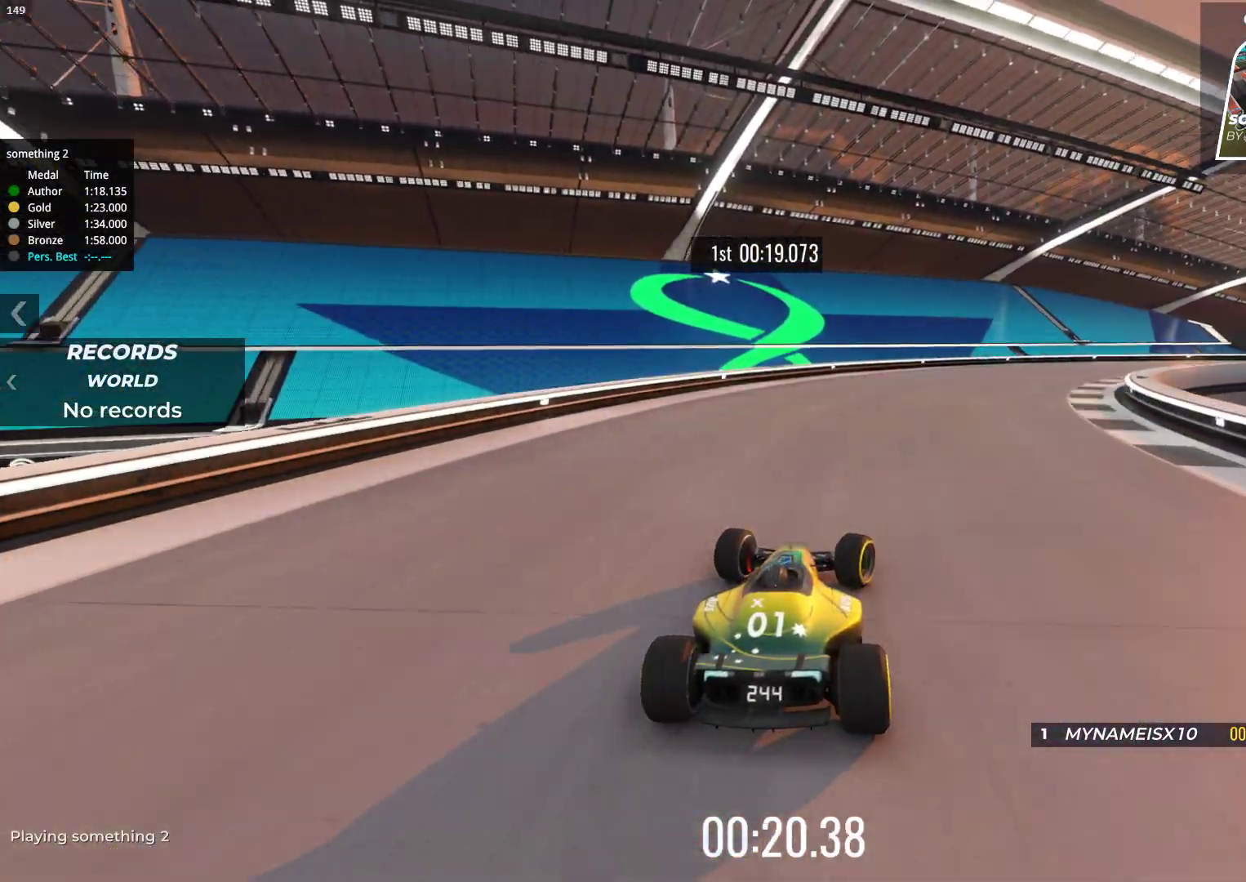
{"keys": ["right", "up"], "events": []}
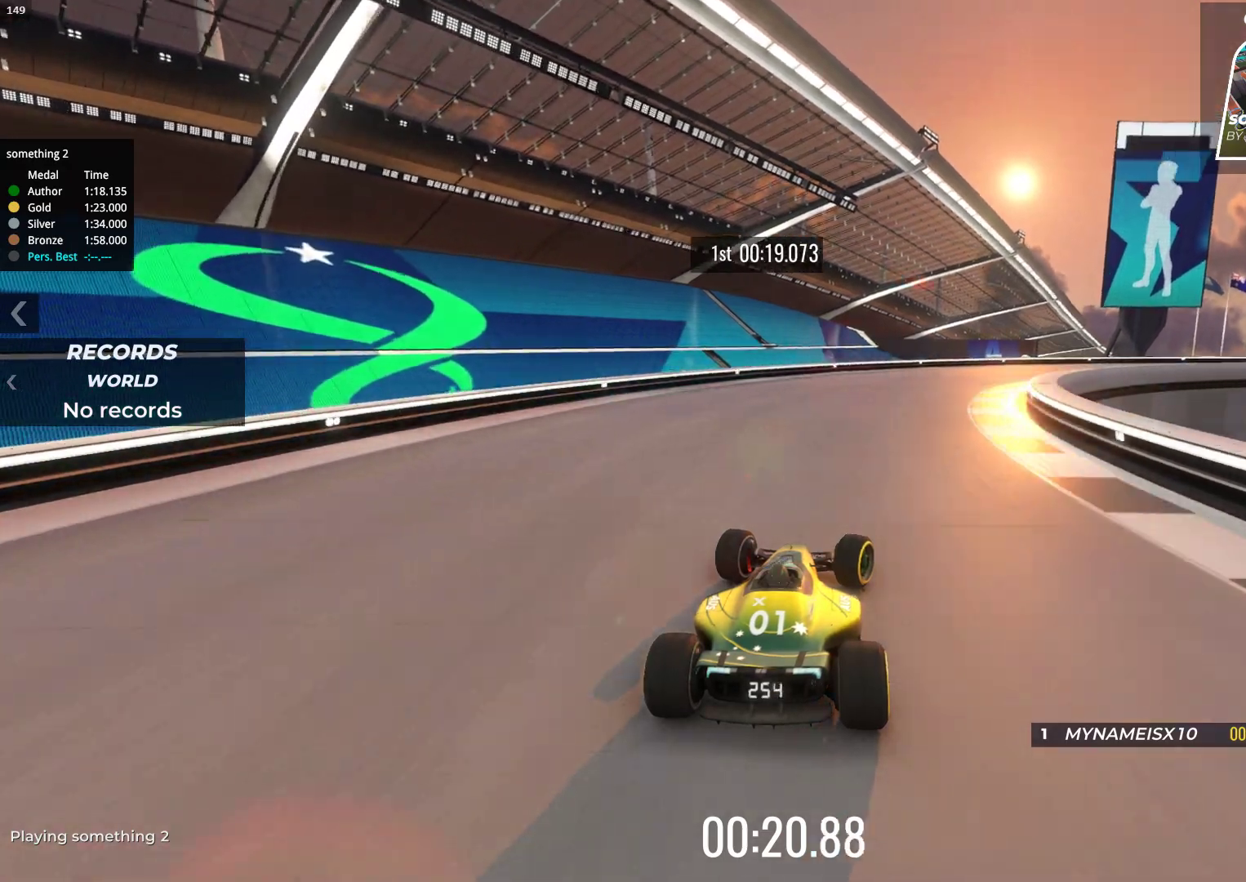
{"keys": ["right", "up"], "events": [[83, "right", "up"], [217, "right", "down"]]}
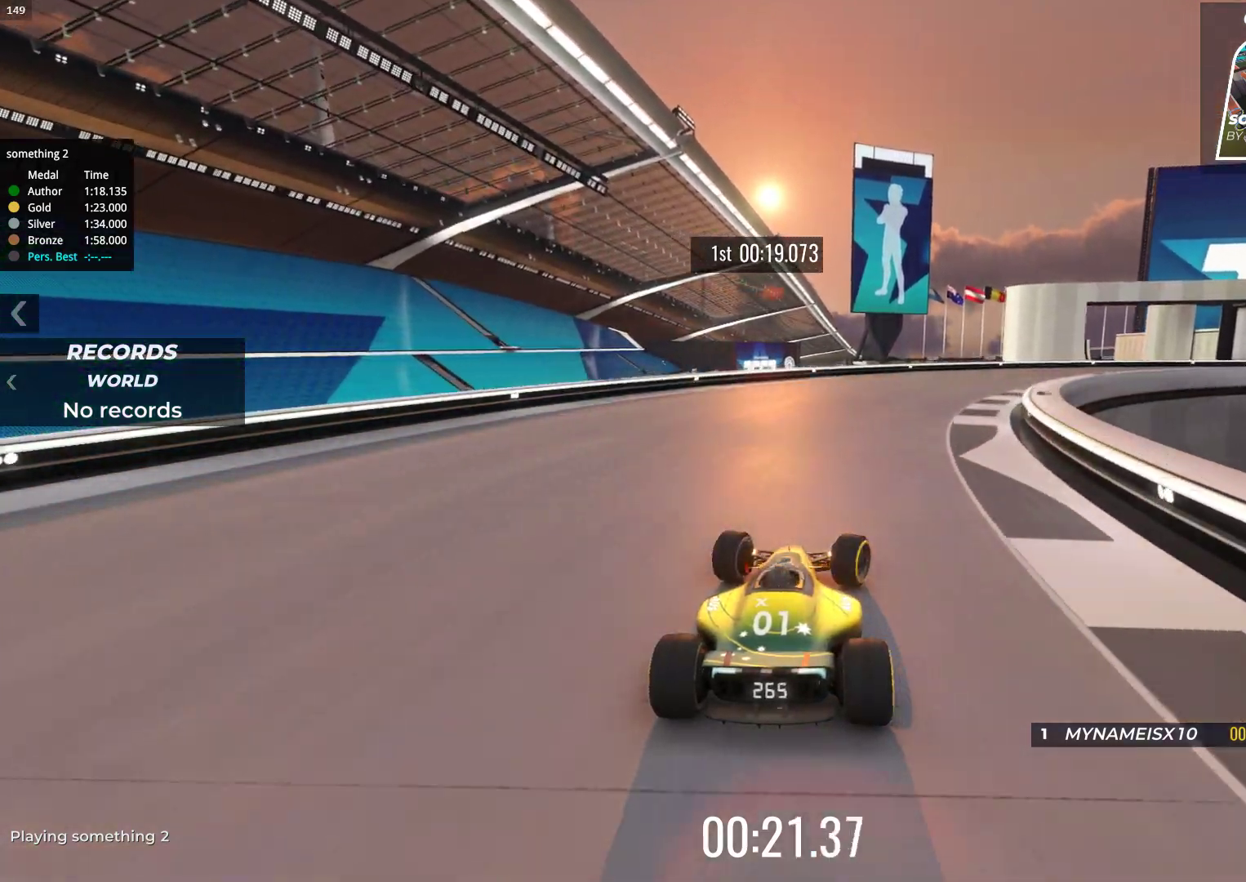
{"keys": ["right", "up"], "events": []}
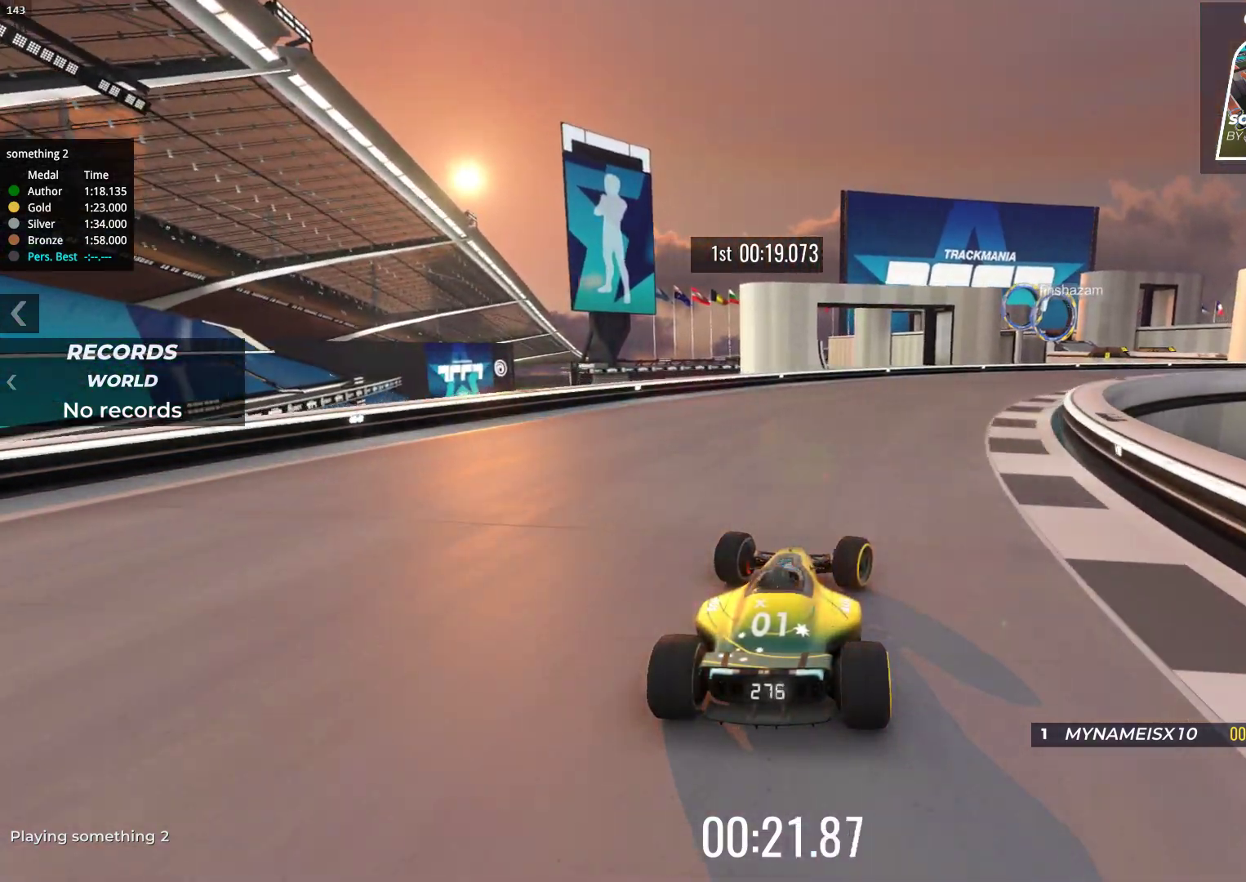
{"keys": ["right", "up"], "events": [[183, "up", "up"], [400, "up", "down"]]}
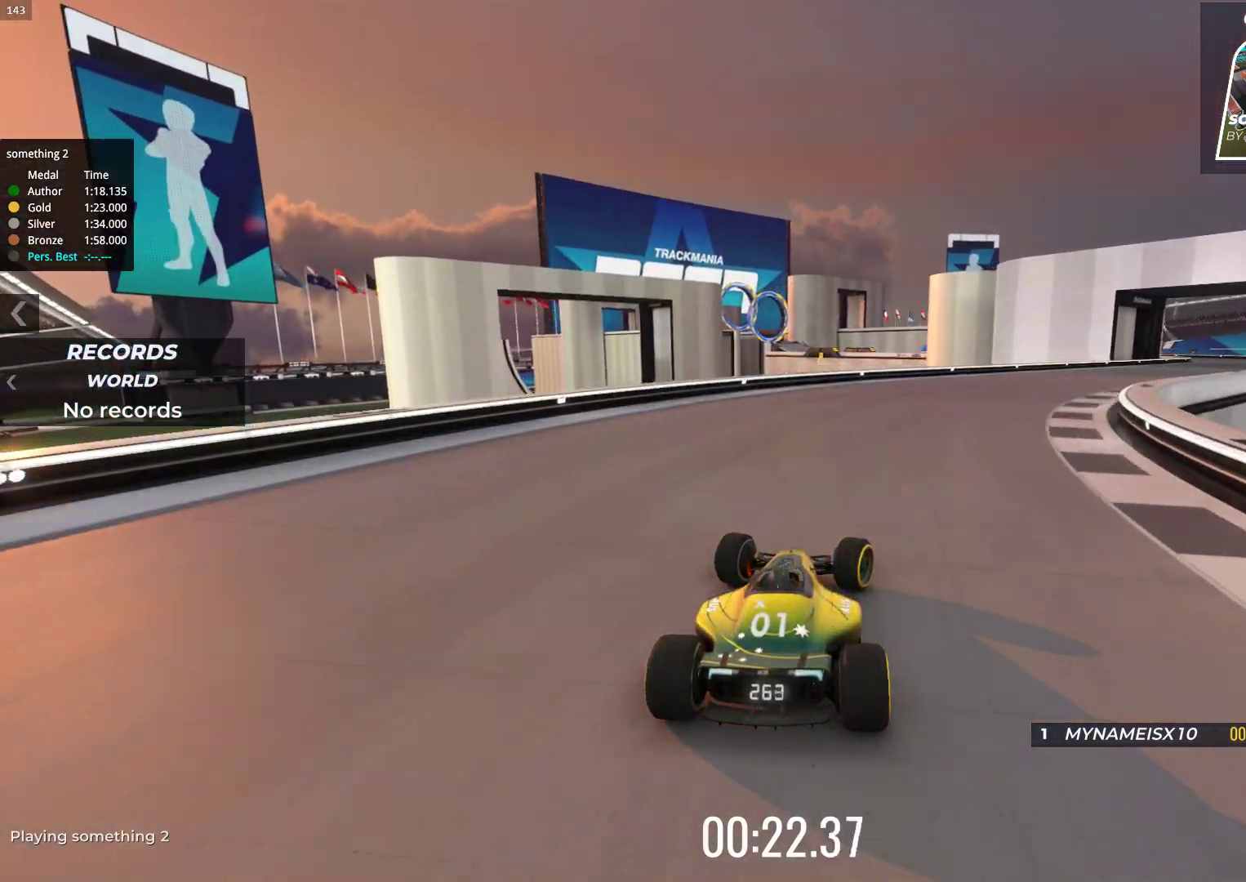
{"keys": ["right", "up"], "events": []}
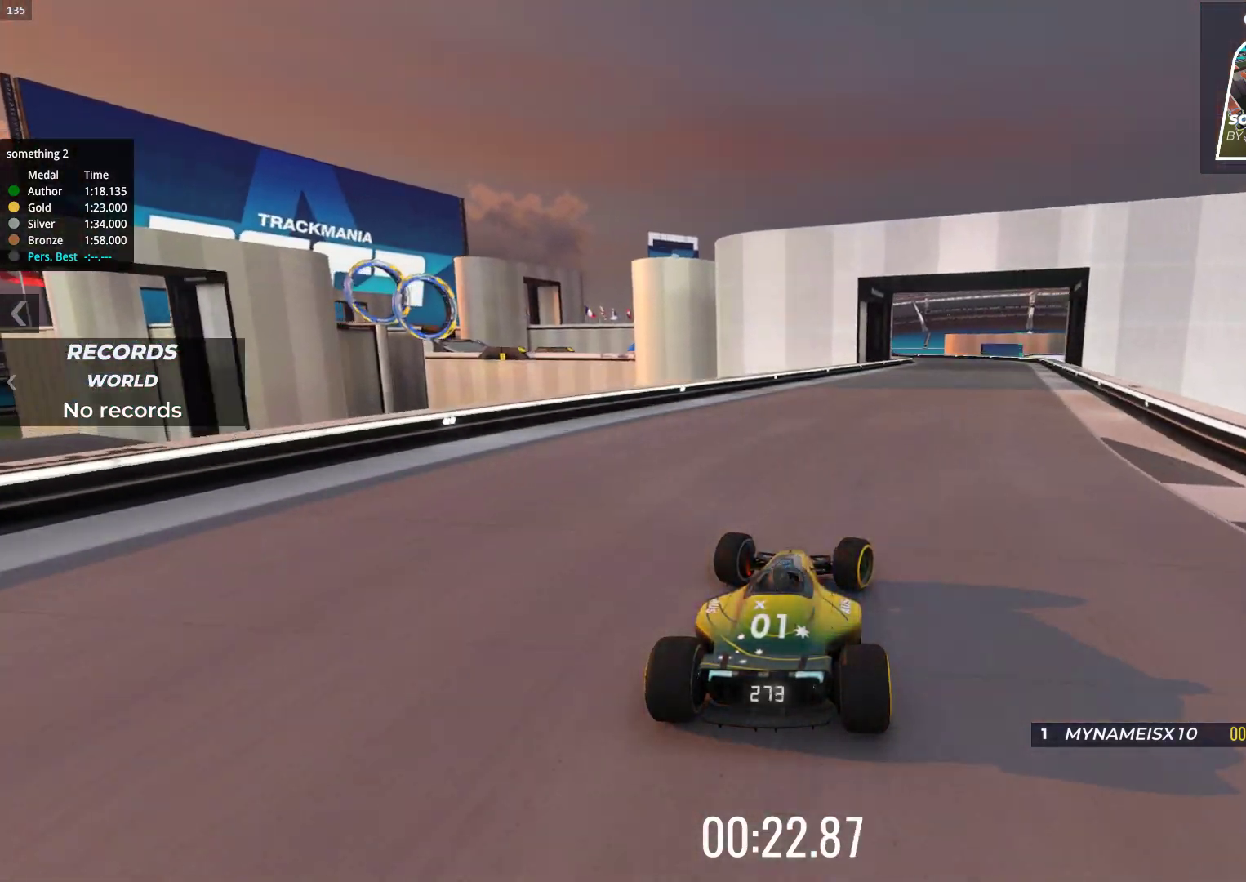
{"keys": ["up"], "events": [[217, "right", "up"]]}
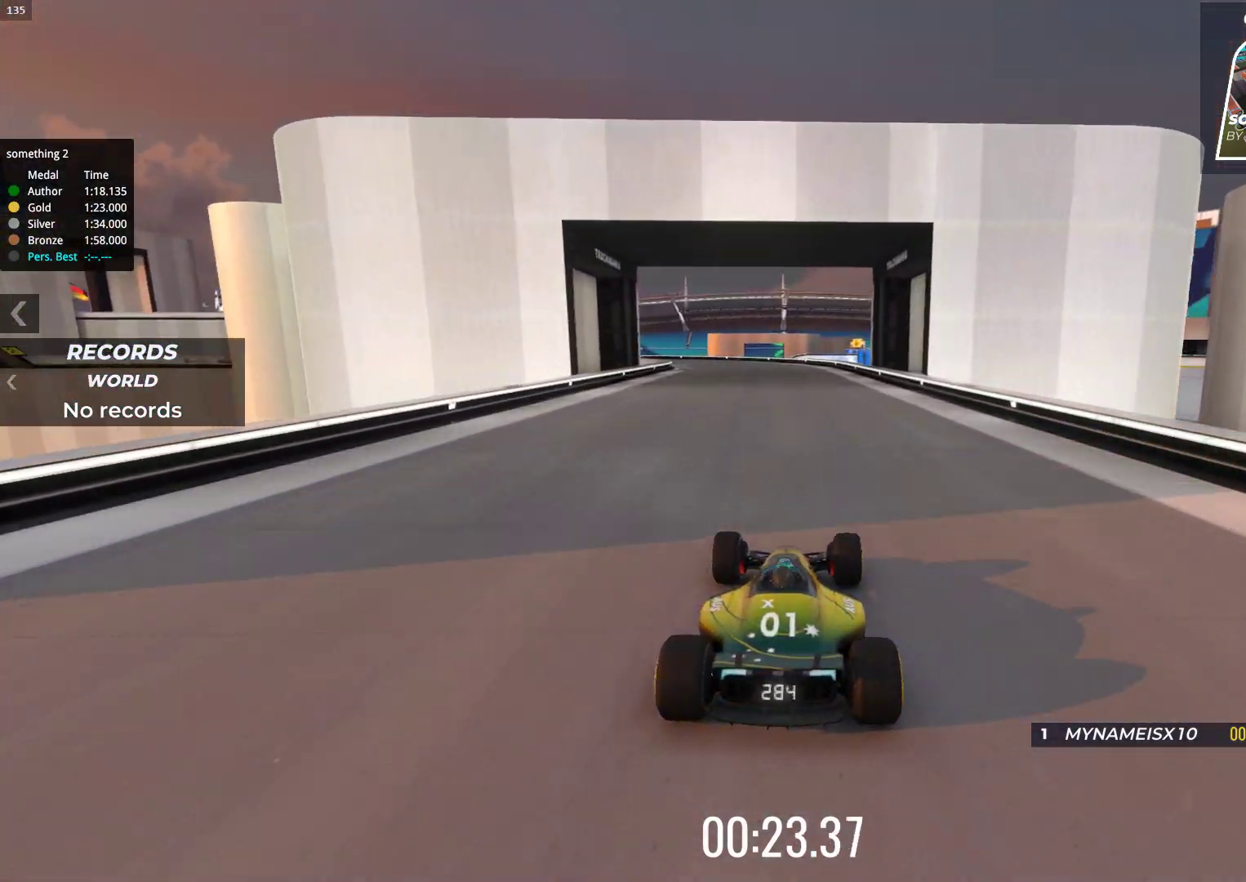
{"keys": ["left", "up"], "events": [[333, "left", "down"]]}
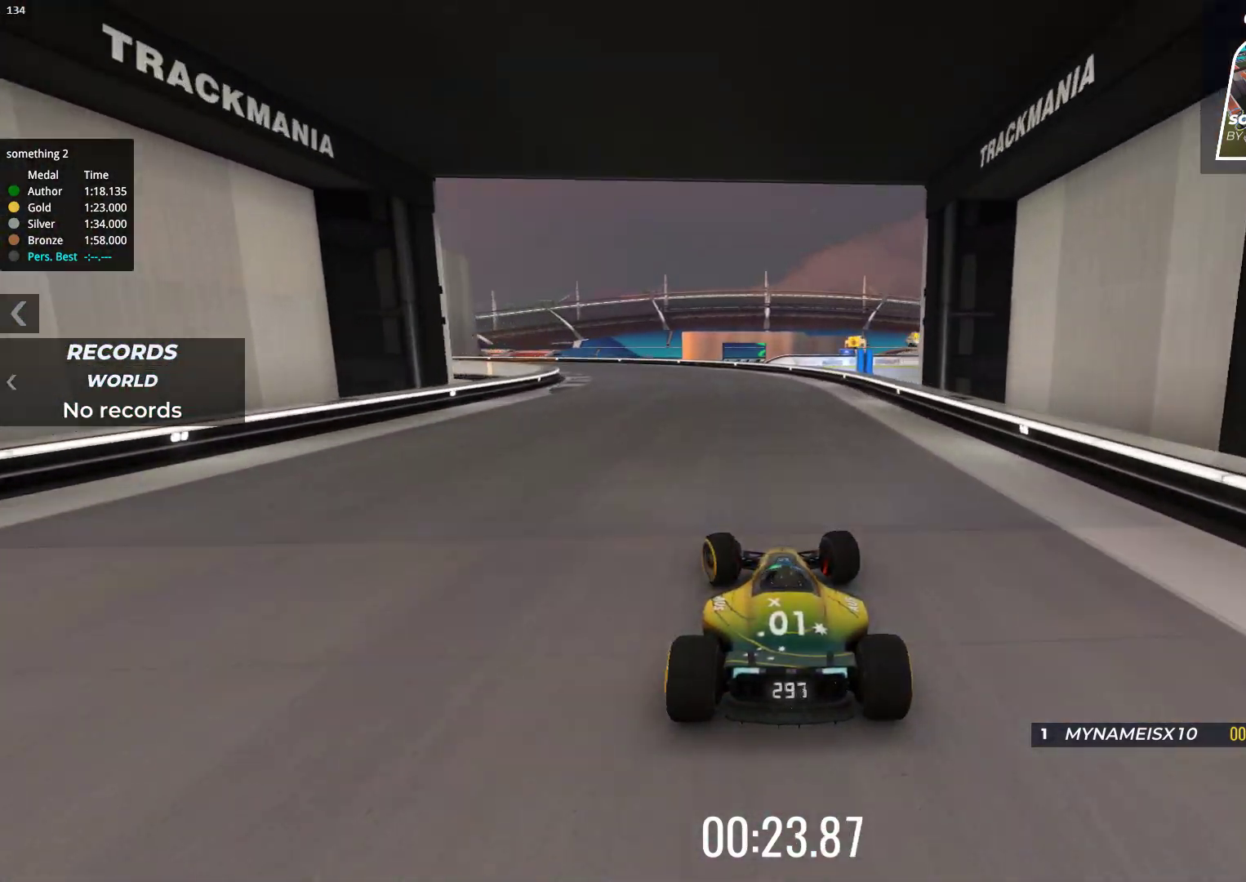
{"keys": ["left", "up"], "events": [[300, "left", "up"], [483, "left", "down"]]}
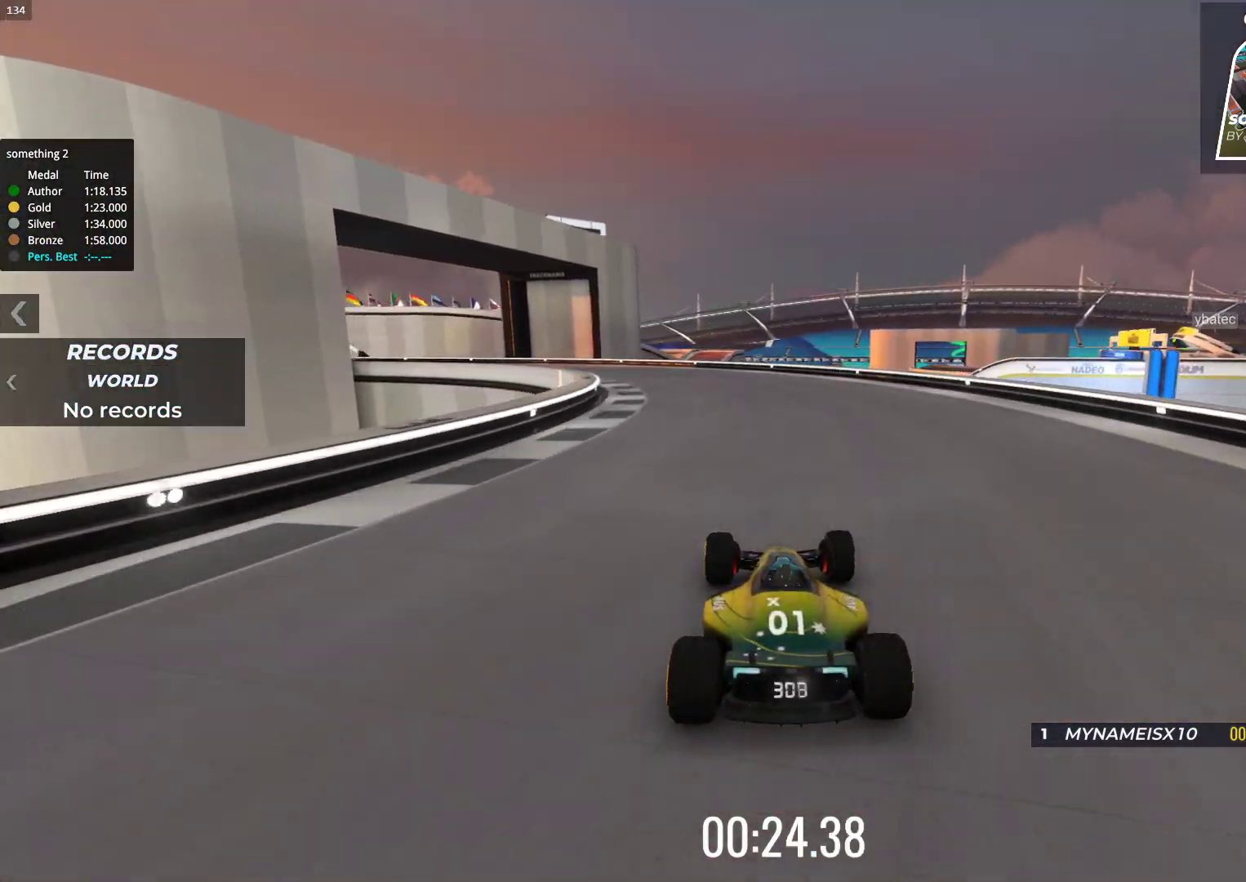
{"keys": ["left", "up"], "events": []}
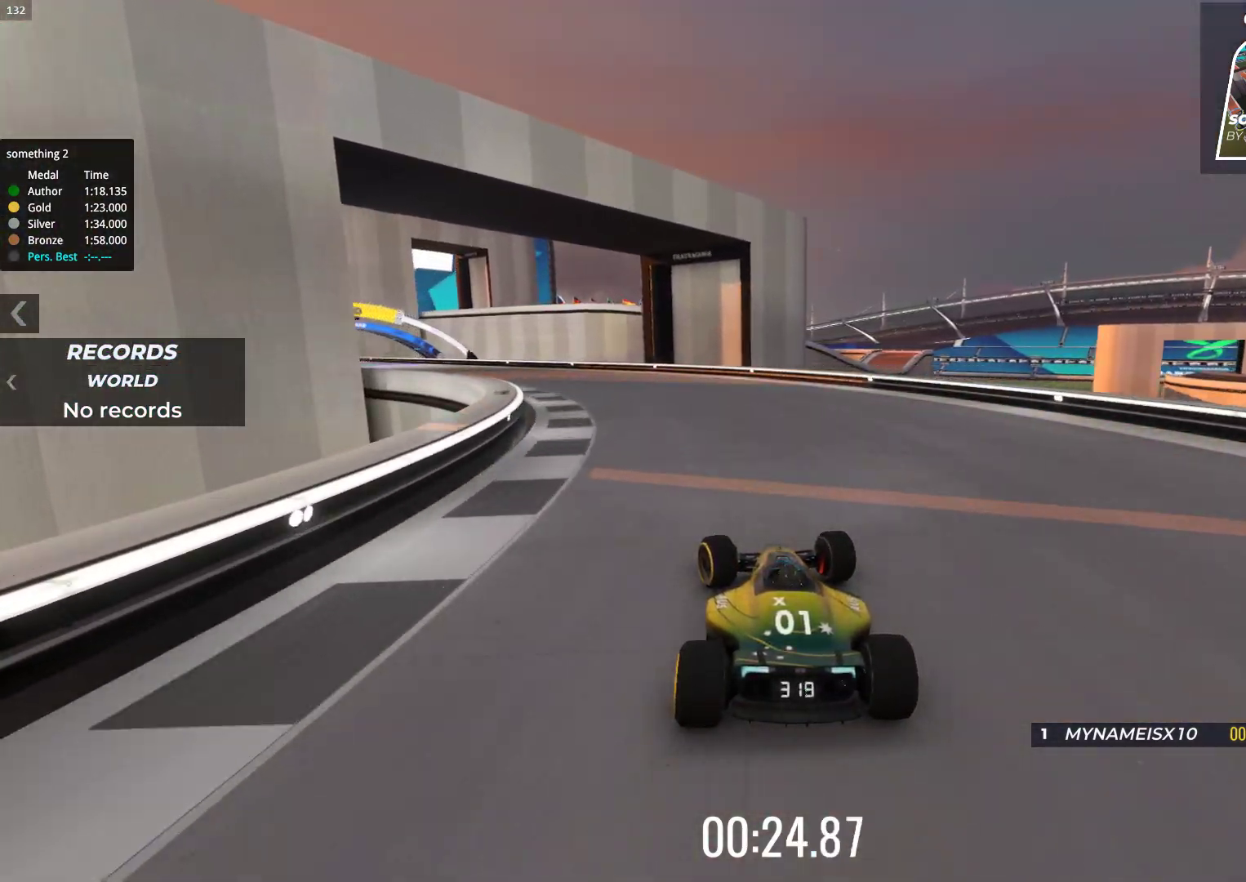
{"keys": ["left", "up"], "events": [[250, "up", "up"], [500, "up", "down"]]}
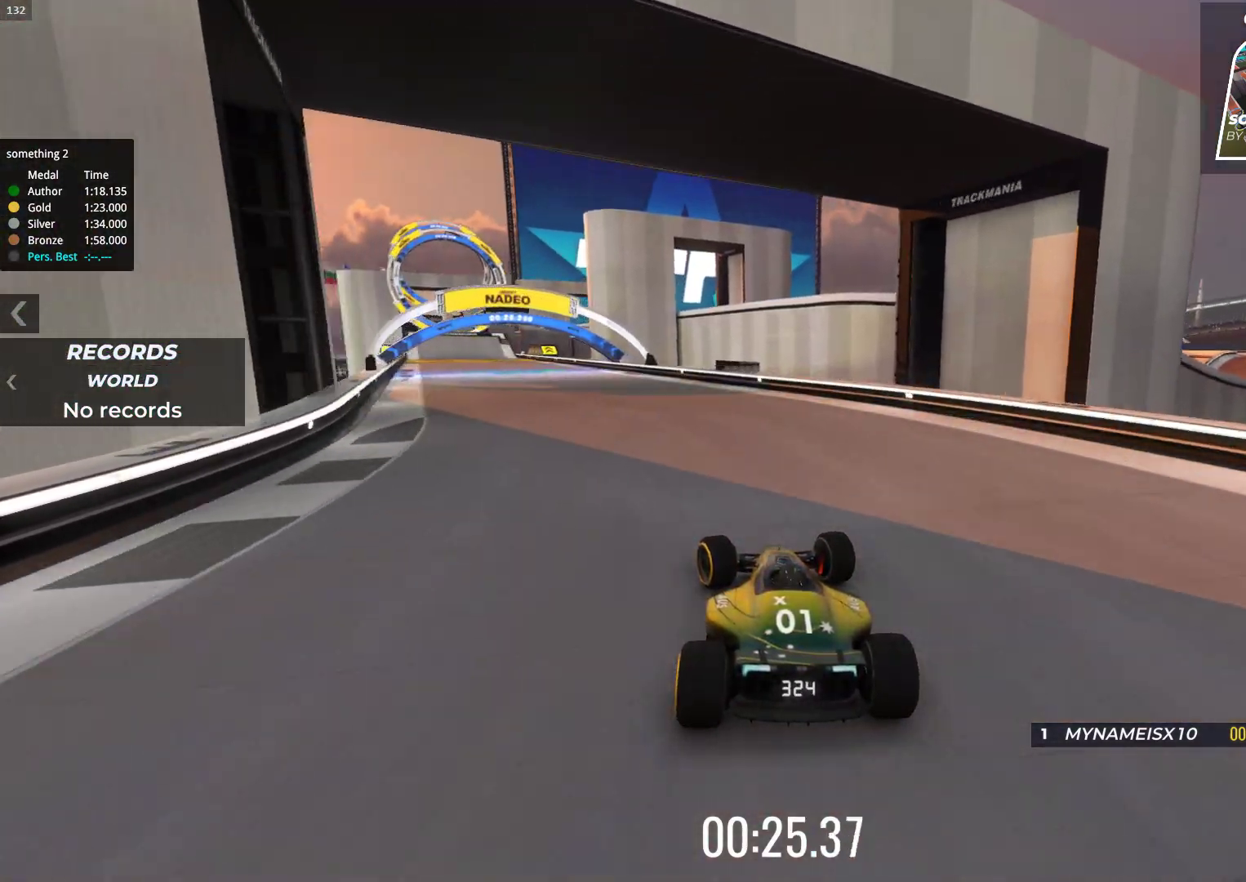
{"keys": ["up"], "events": [[500, "left", "up"]]}
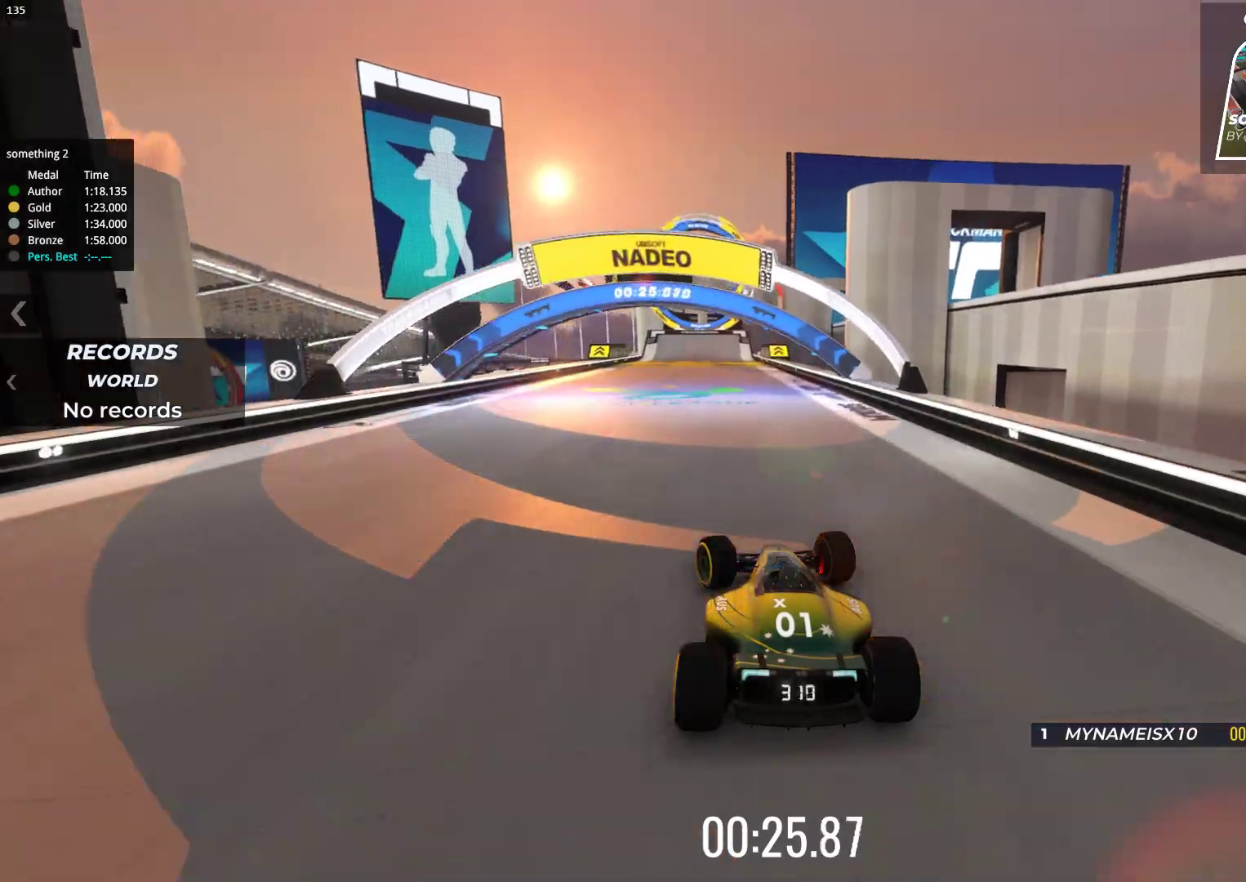
{"keys": ["up"], "events": [[300, "right", "down"], [367, "right", "up"]]}
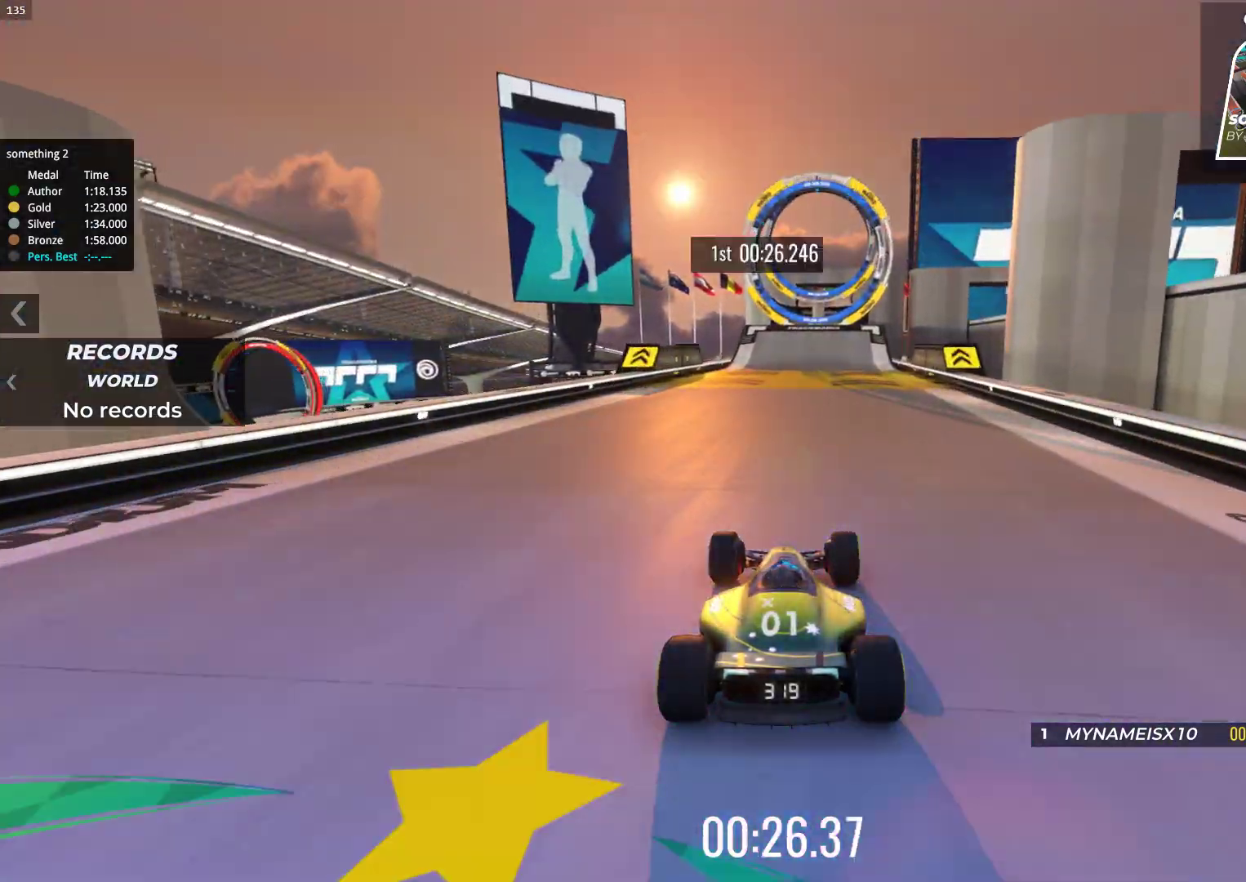
{"keys": ["up"], "events": [[150, "right", "down"], [217, "right", "up"]]}
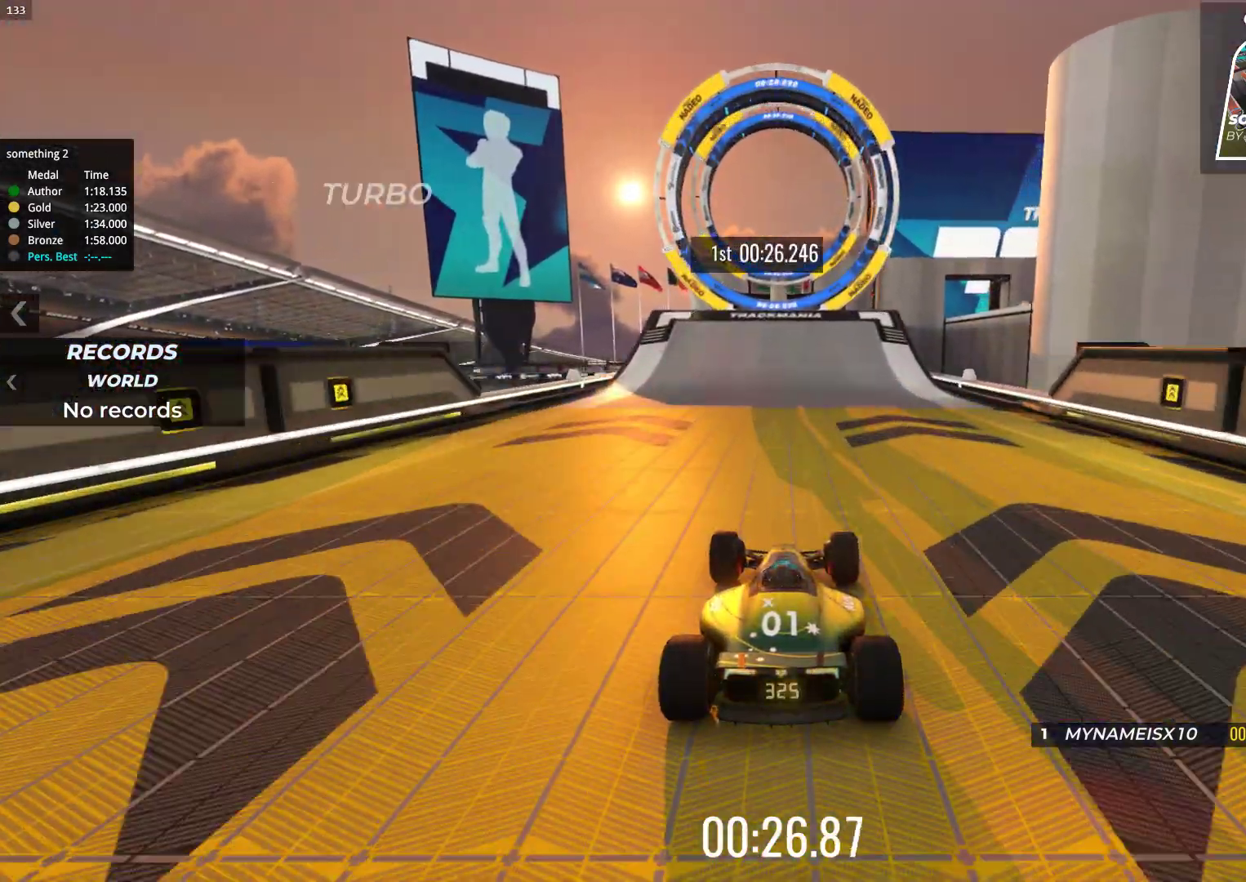
{"keys": ["up"], "events": [[150, "left", "down"], [183, "left", "up"]]}
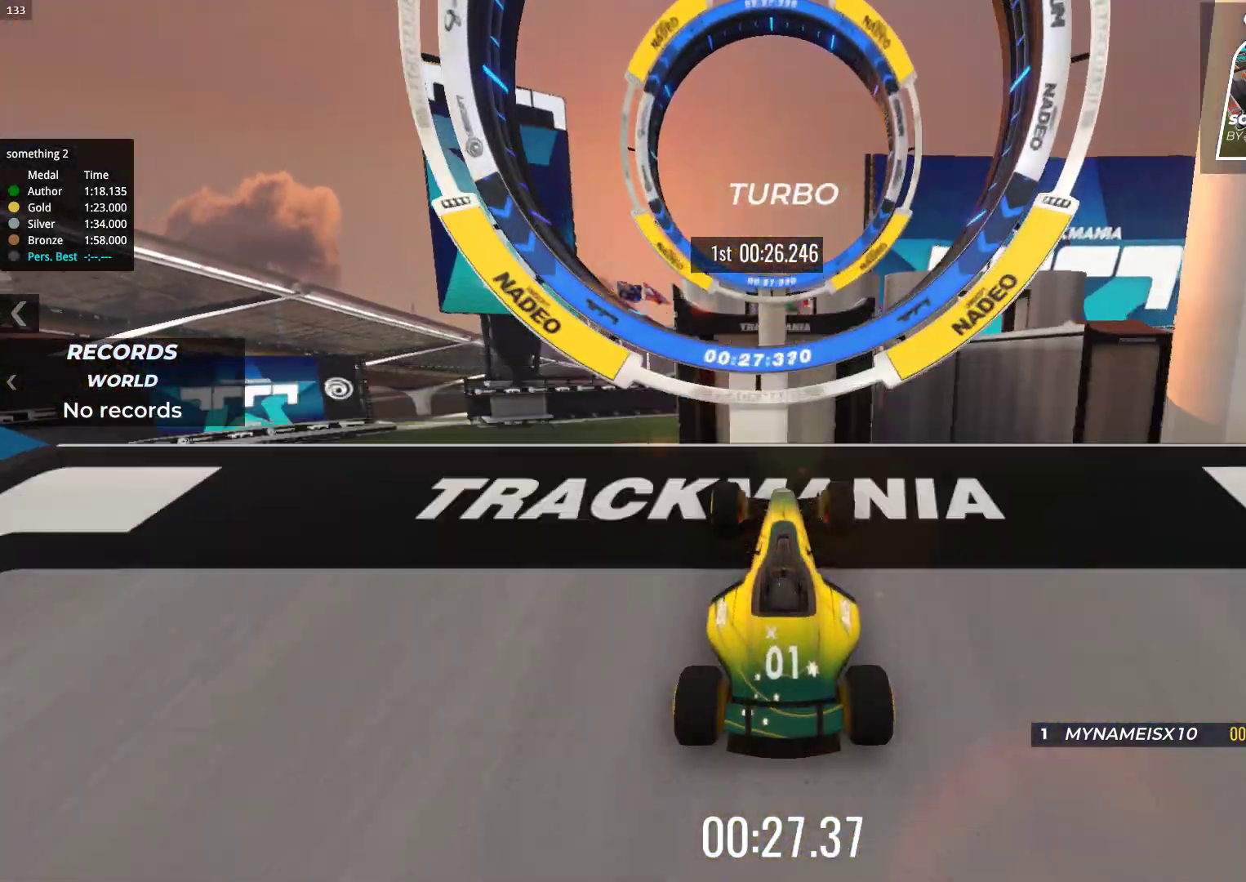
{"keys": ["up"], "events": []}
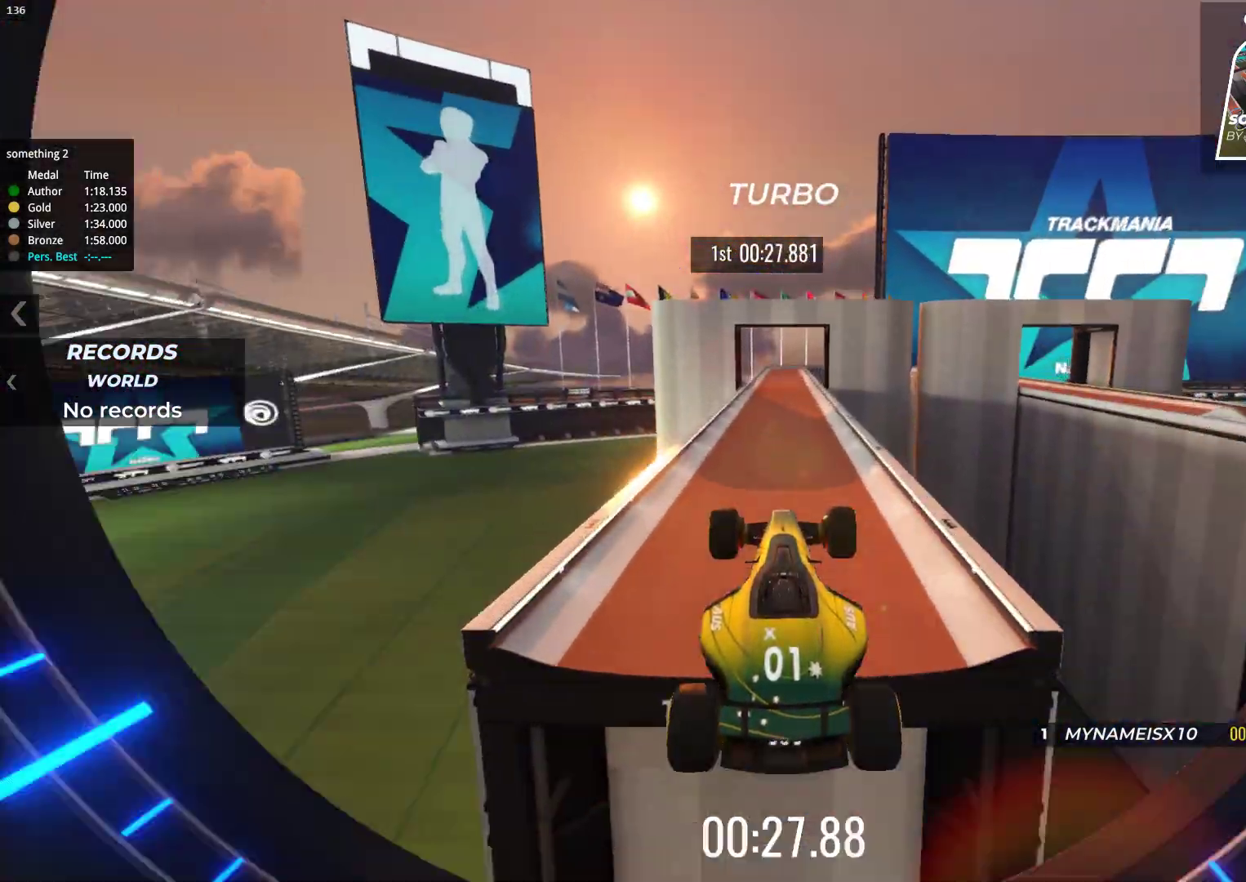
{"keys": ["up"], "events": []}
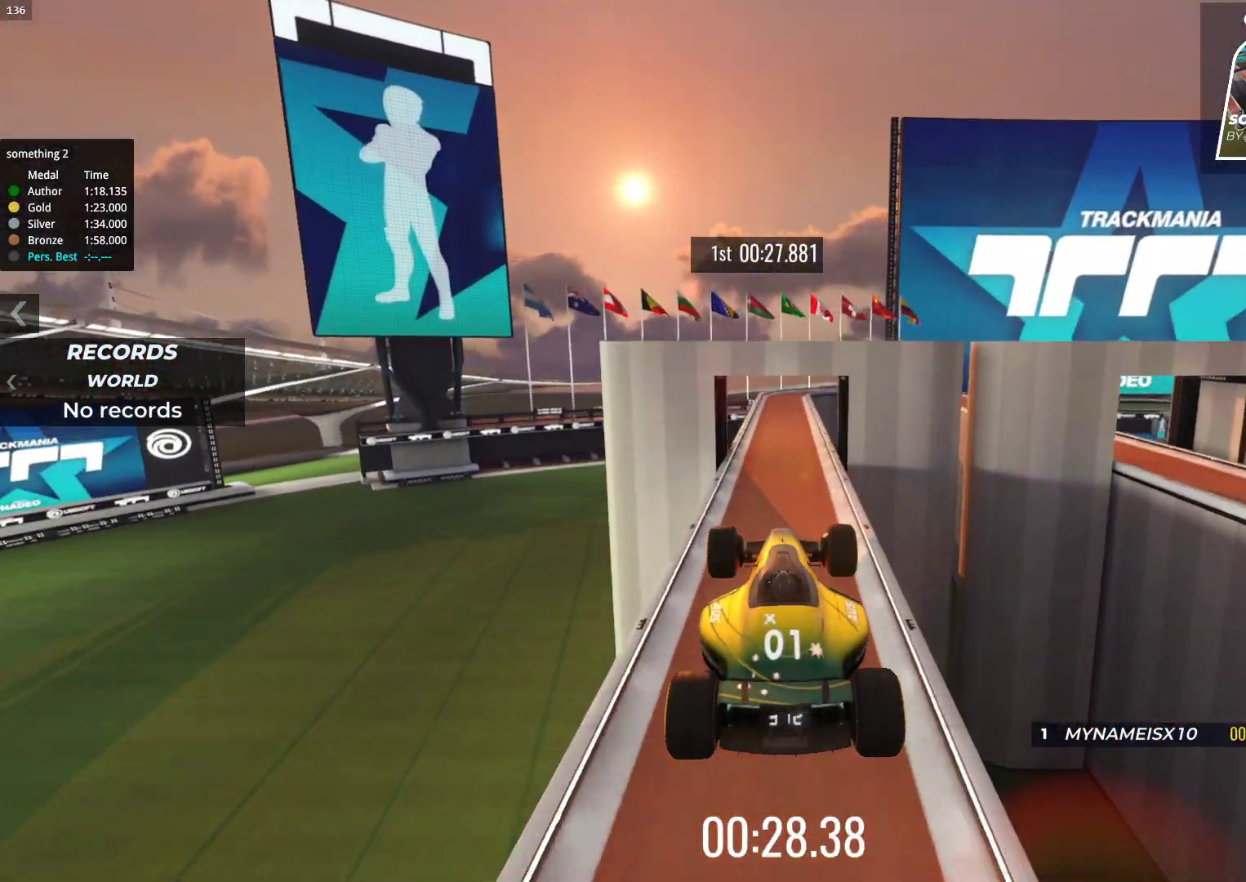
{"keys": ["up"], "events": []}
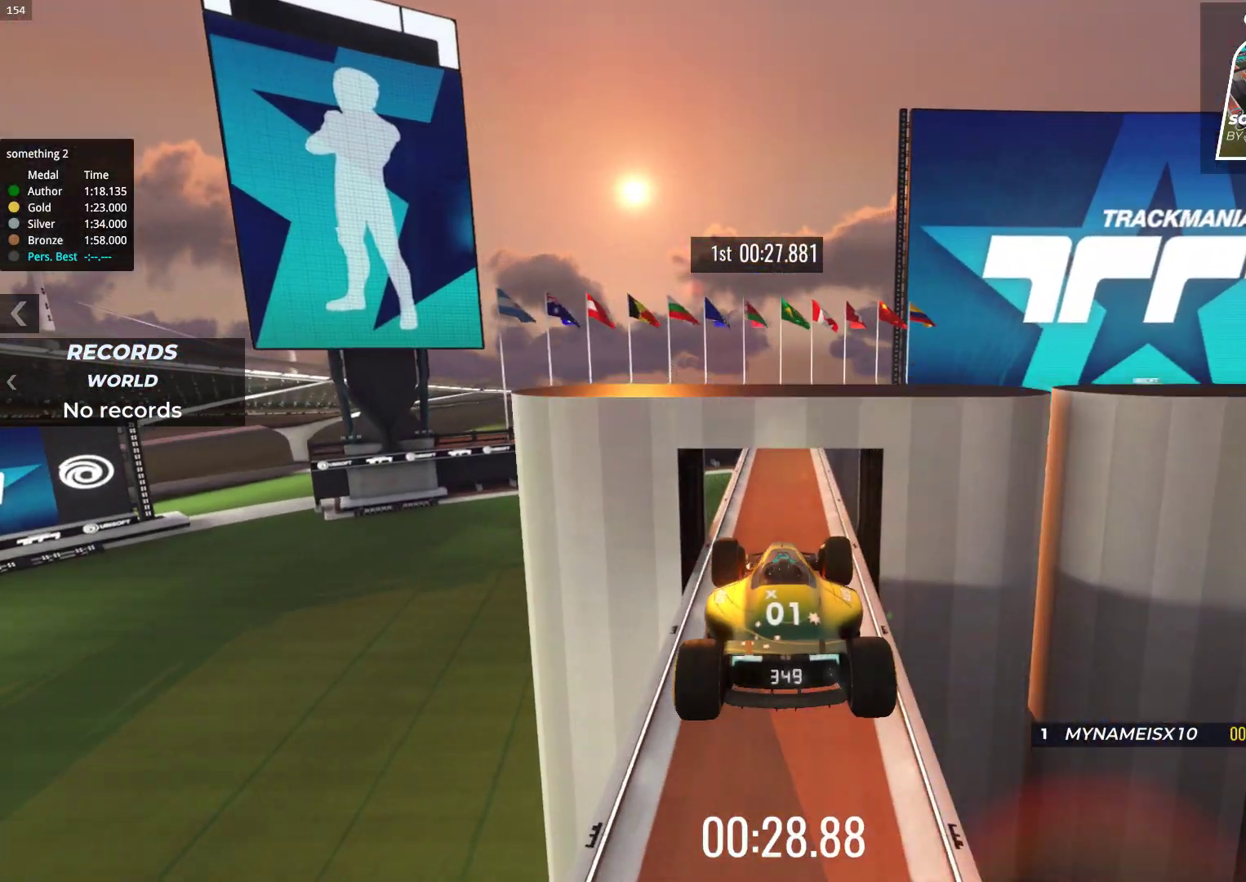
{"keys": ["up"], "events": []}
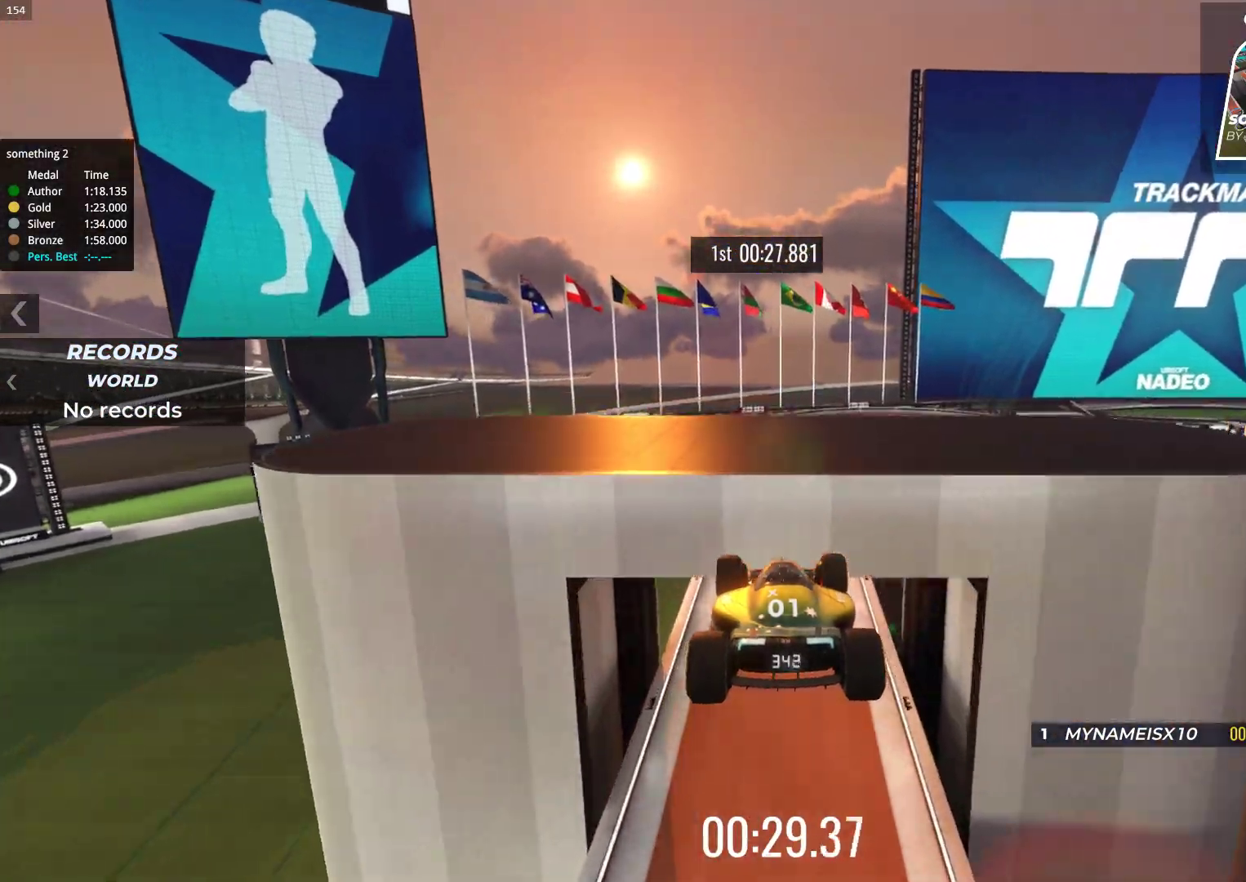
{"keys": ["up"], "events": []}
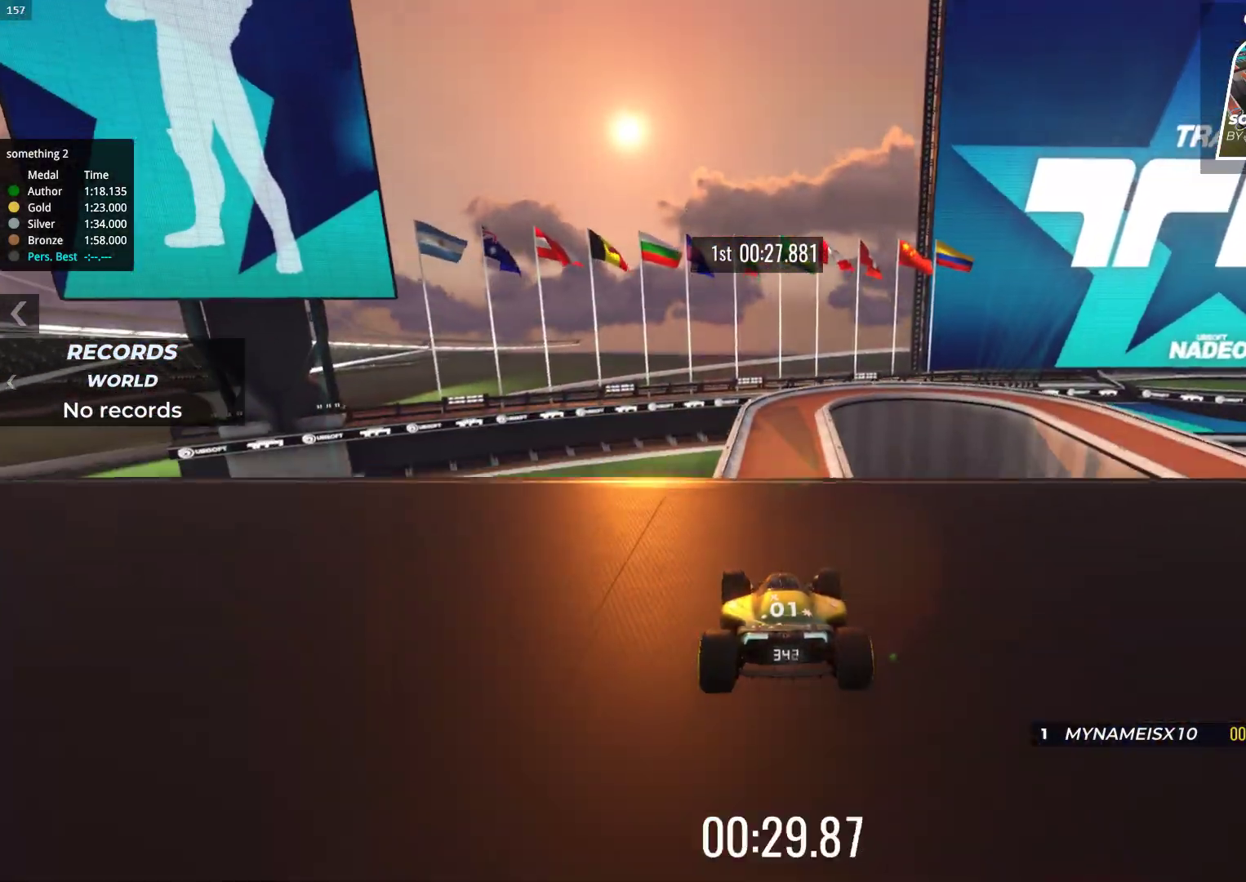
{"keys": ["up"], "events": []}
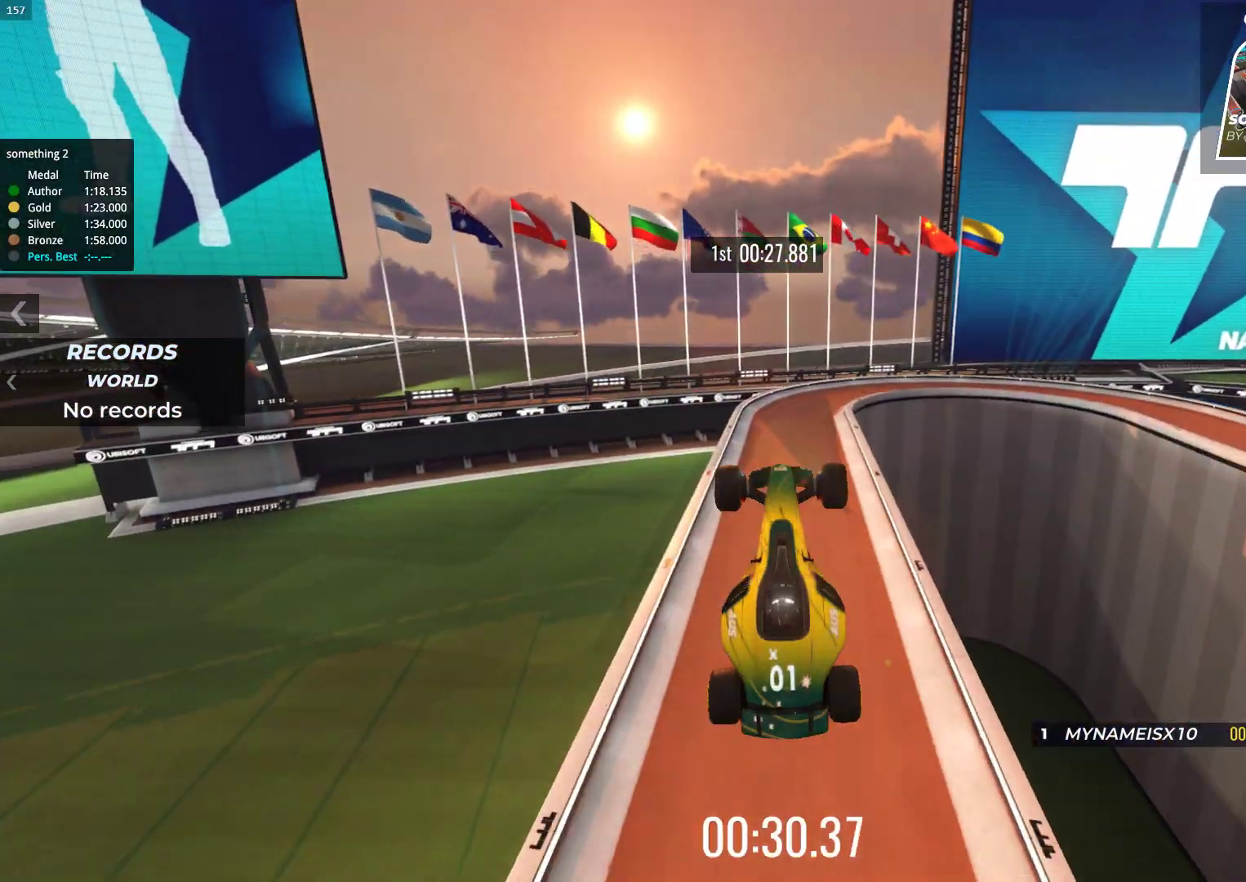
{"keys": ["down", "up"], "events": [[50, "down", "down"]]}
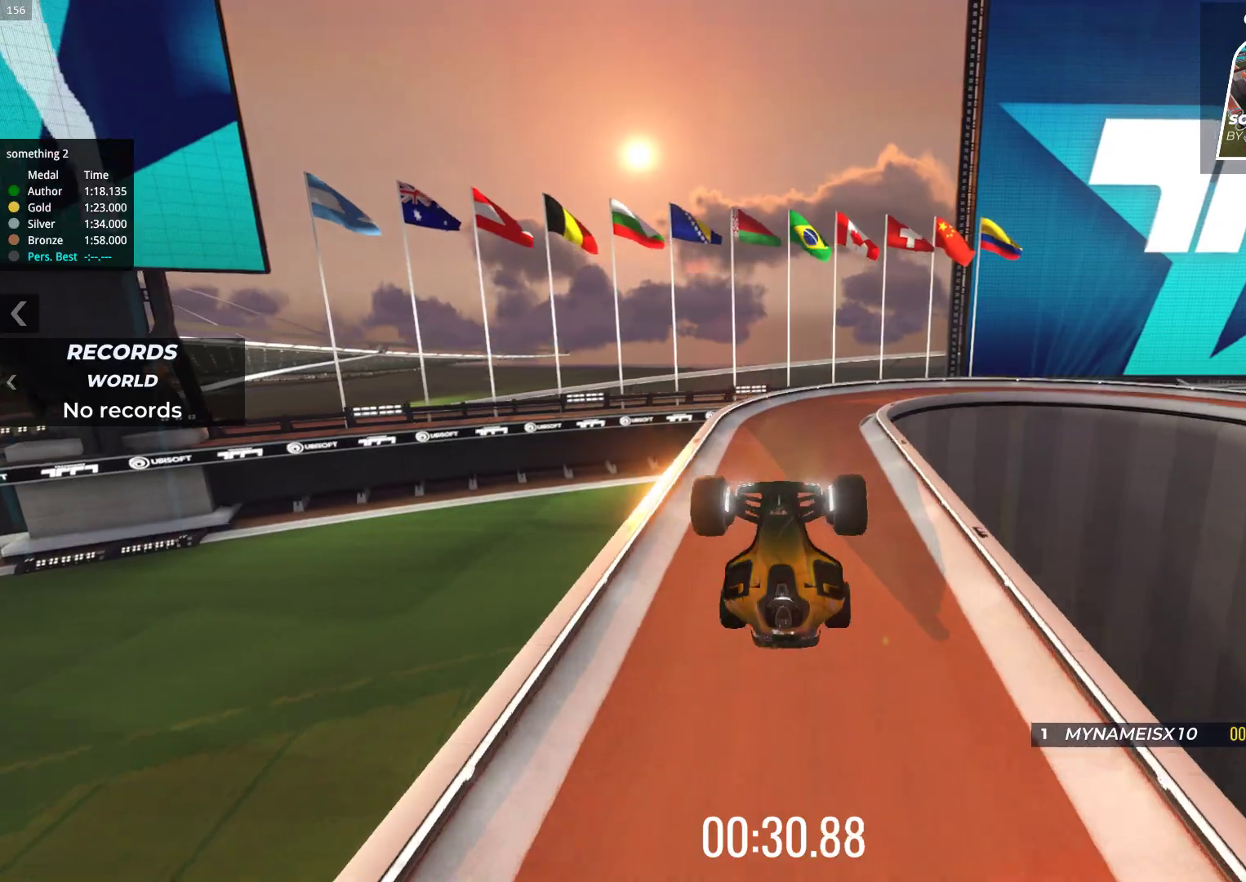
{"keys": ["right", "up"], "events": [[333, "down", "up"], [500, "right", "down"]]}